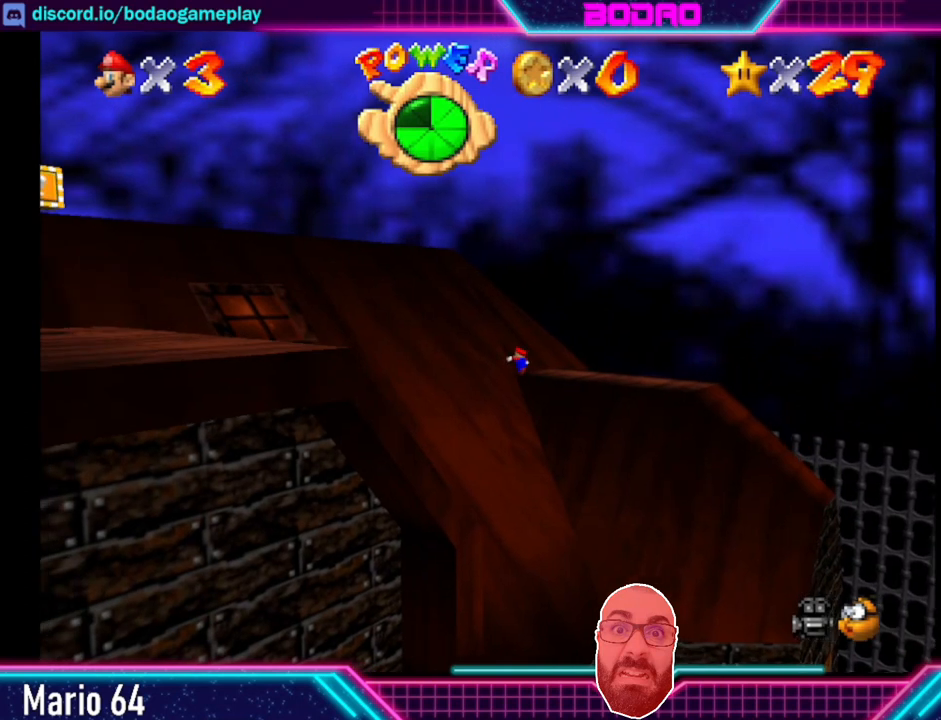
Gameplay with a controller (Xbox layout); each line is a JSON object with the inputs held at the frame after it. "events" lists button and stick changes between this image and that frame as [ms after this image, input, new state], when the widget could be followed in between. Not read: L3 R3 right_stick.
{"buttons": [], "left_stick": "up-left", "events": []}
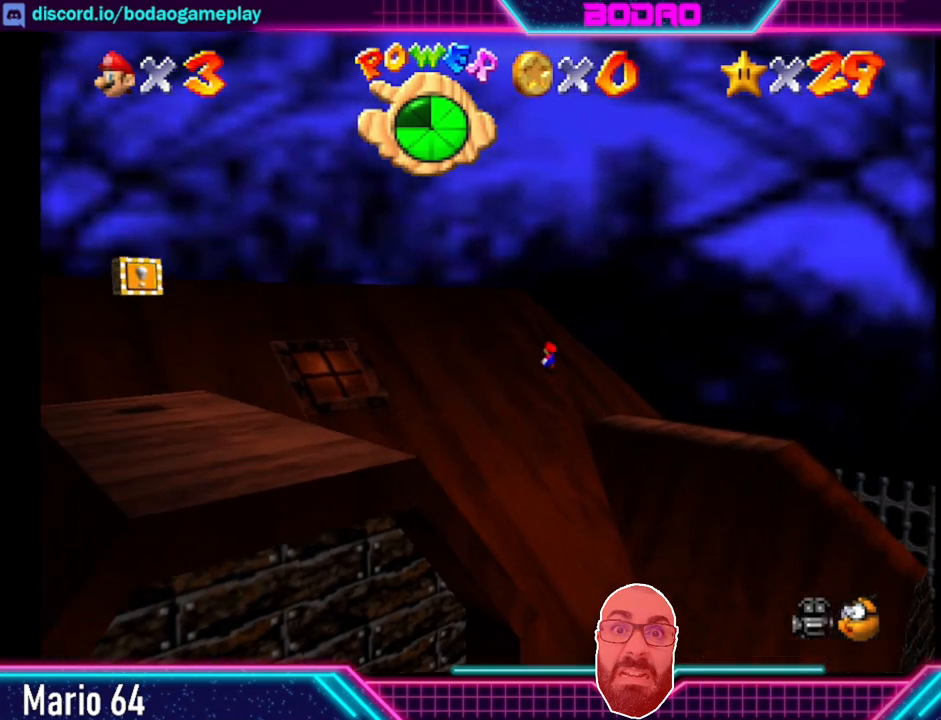
{"buttons": [], "left_stick": "up-left", "events": []}
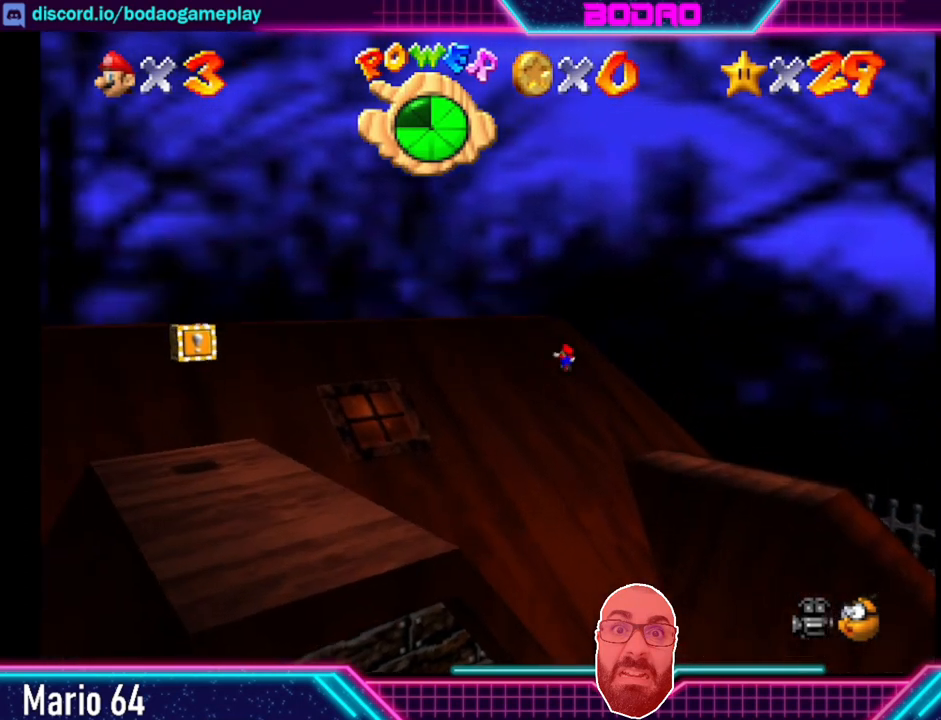
{"buttons": [], "left_stick": "up-left", "events": []}
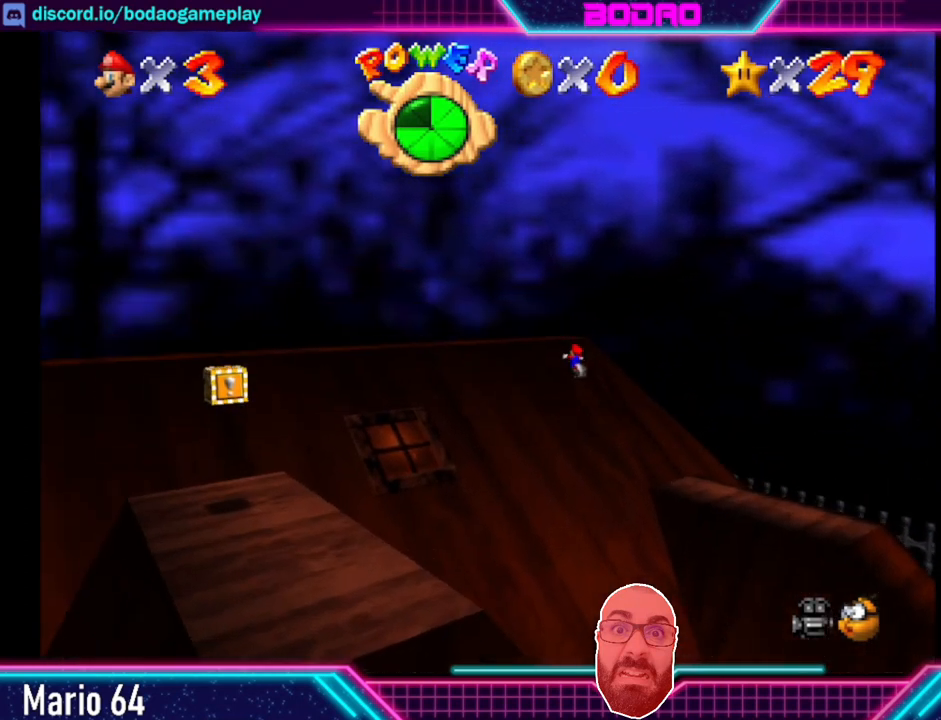
{"buttons": [], "left_stick": "up-left", "events": []}
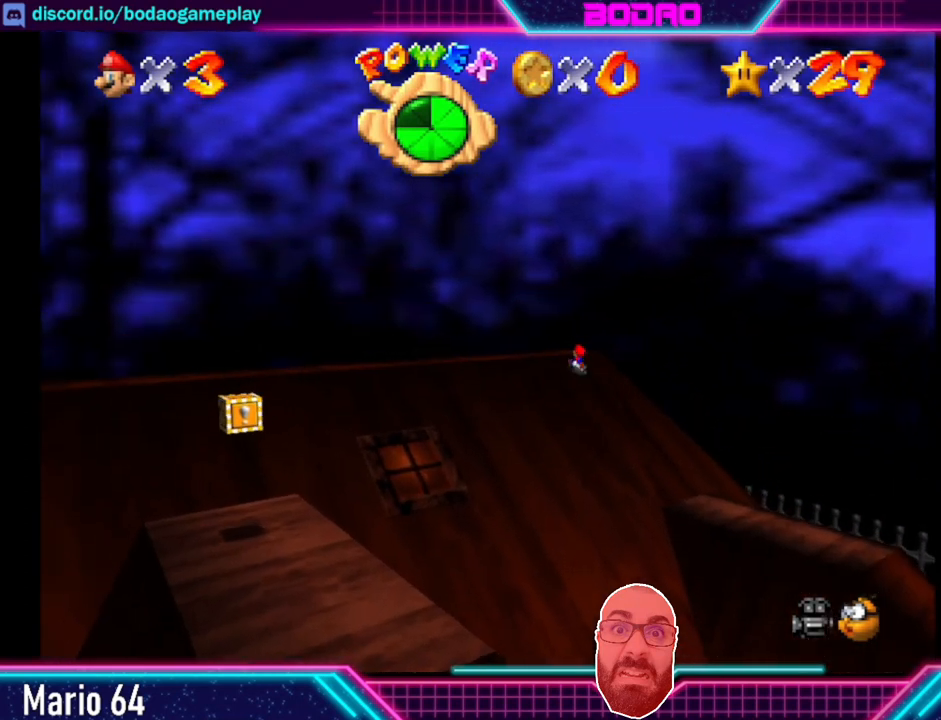
{"buttons": [], "left_stick": "up-left", "events": []}
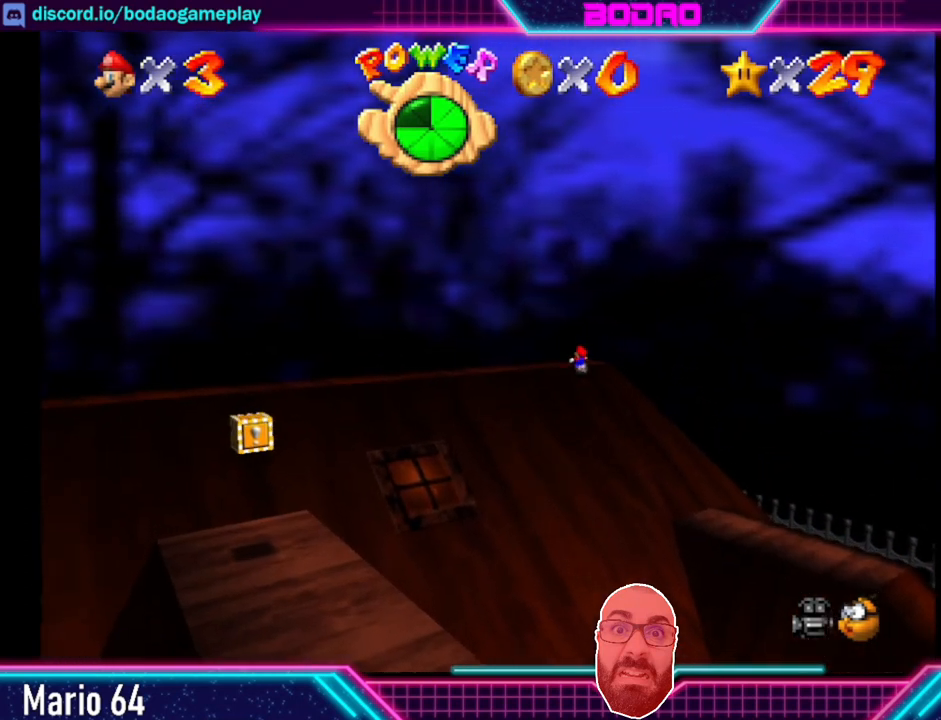
{"buttons": [], "left_stick": "left", "events": [[240, "left_stick", "left"]]}
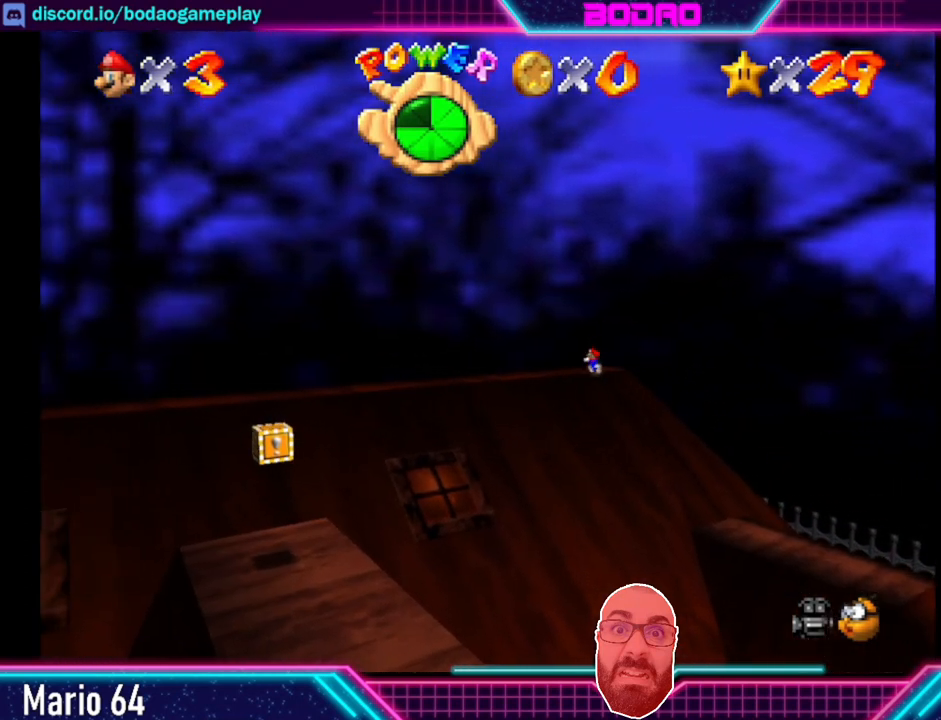
{"buttons": [], "left_stick": "left", "events": []}
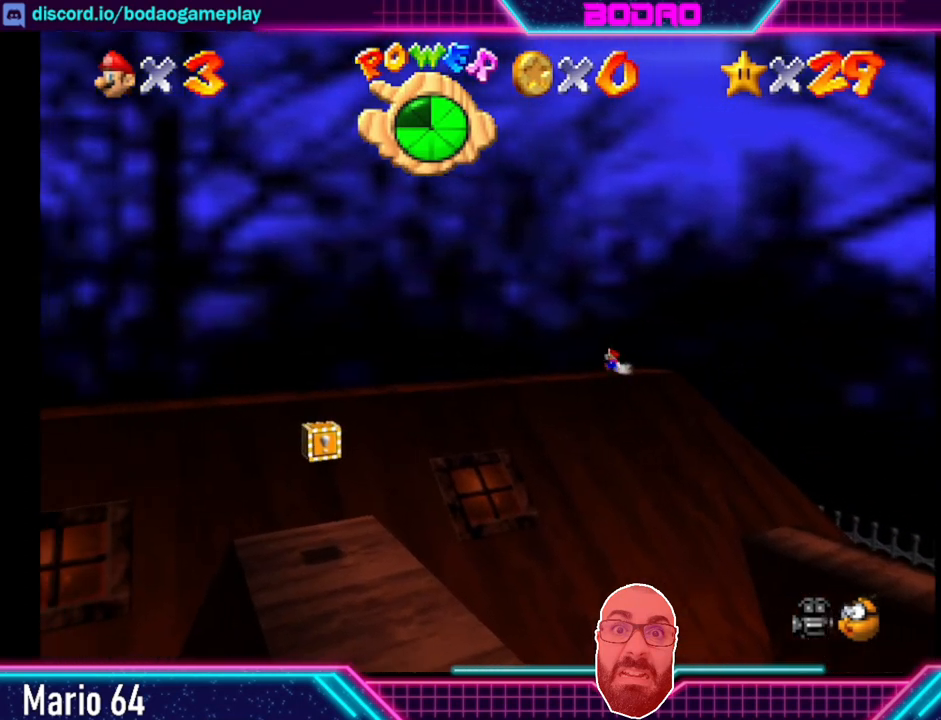
{"buttons": [], "left_stick": "left", "events": []}
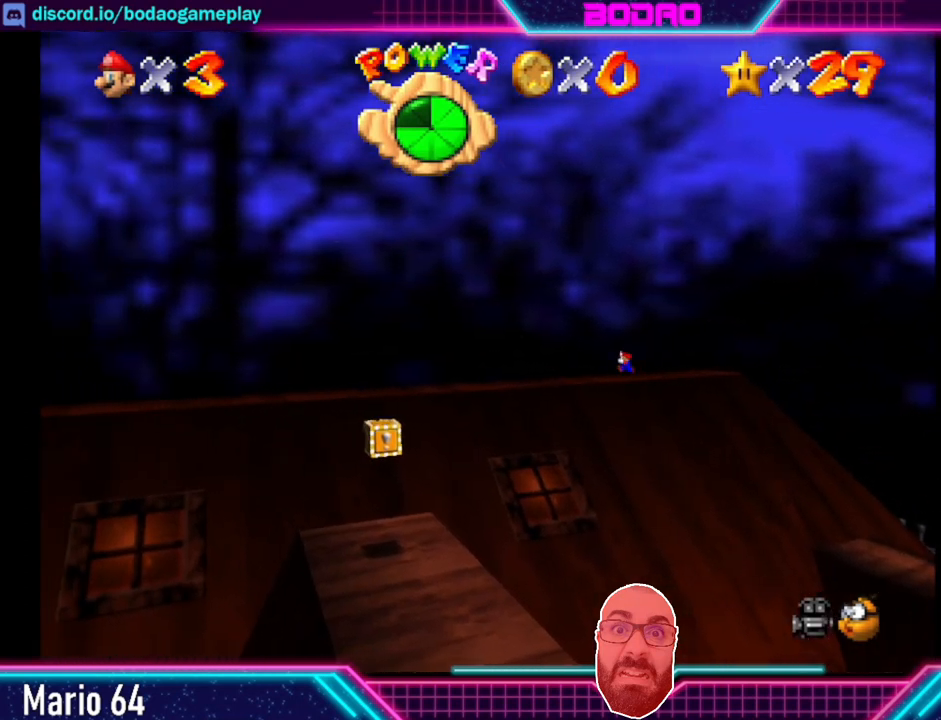
{"buttons": [], "left_stick": "down-left", "events": [[480, "left_stick", "down-left"]]}
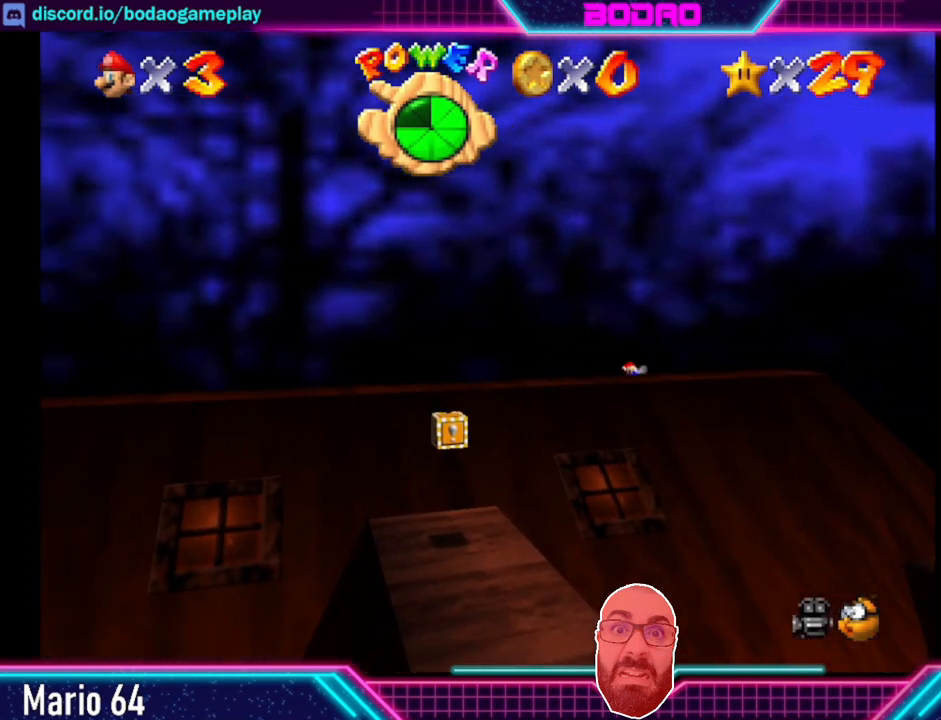
{"buttons": ["A"], "left_stick": "down", "events": [[360, "A", "down"], [400, "left_stick", "down"]]}
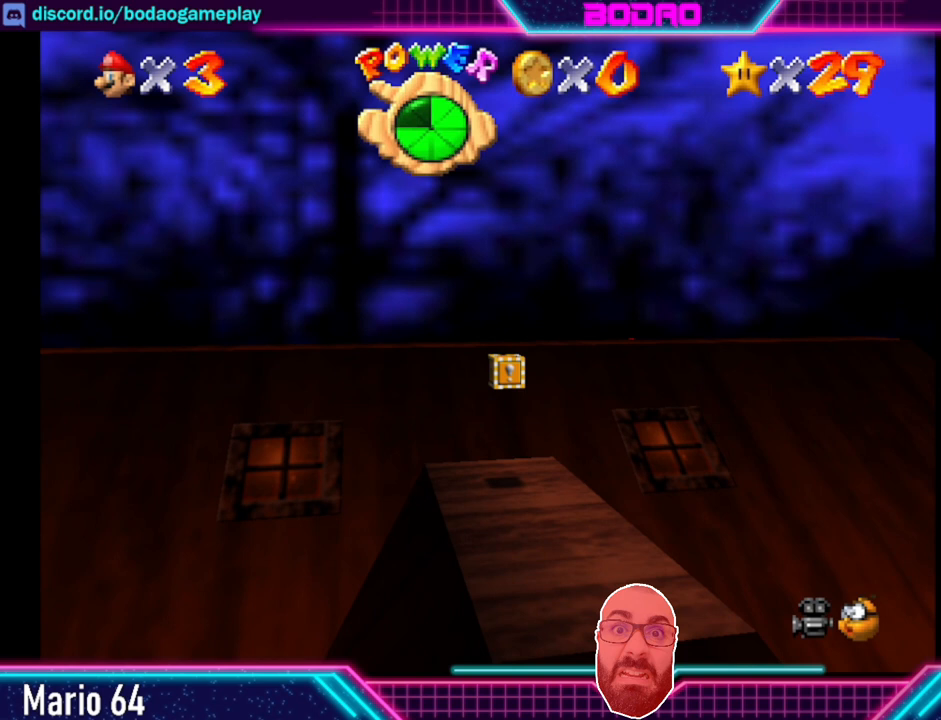
{"buttons": ["A", "X"], "left_stick": "down", "events": [[80, "X", "down"]]}
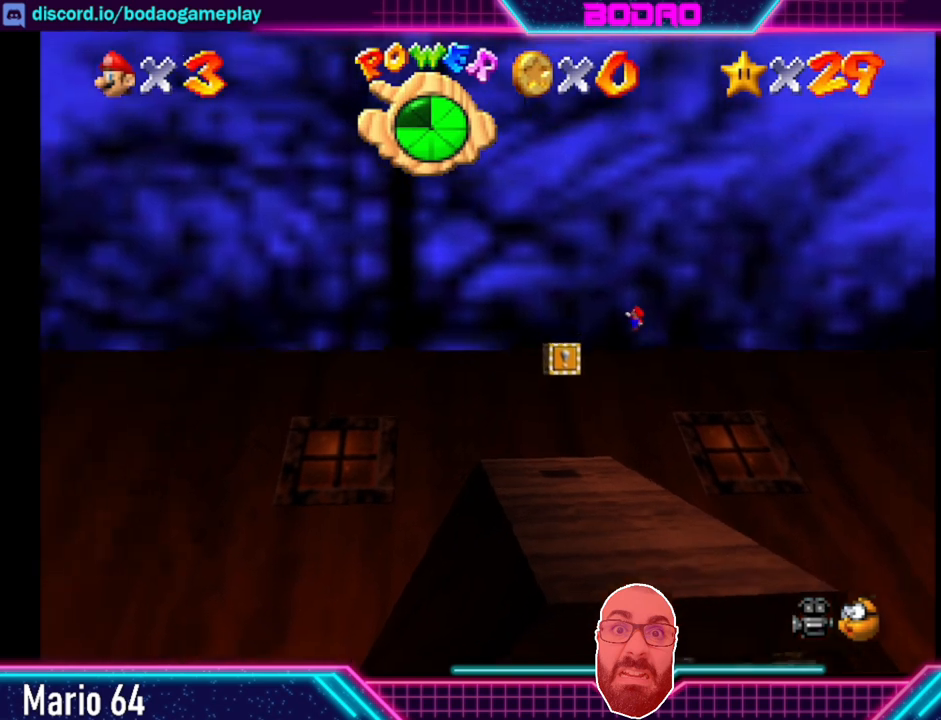
{"buttons": ["A"], "left_stick": "down", "events": [[40, "X", "up"], [160, "A", "up"], [400, "A", "down"]]}
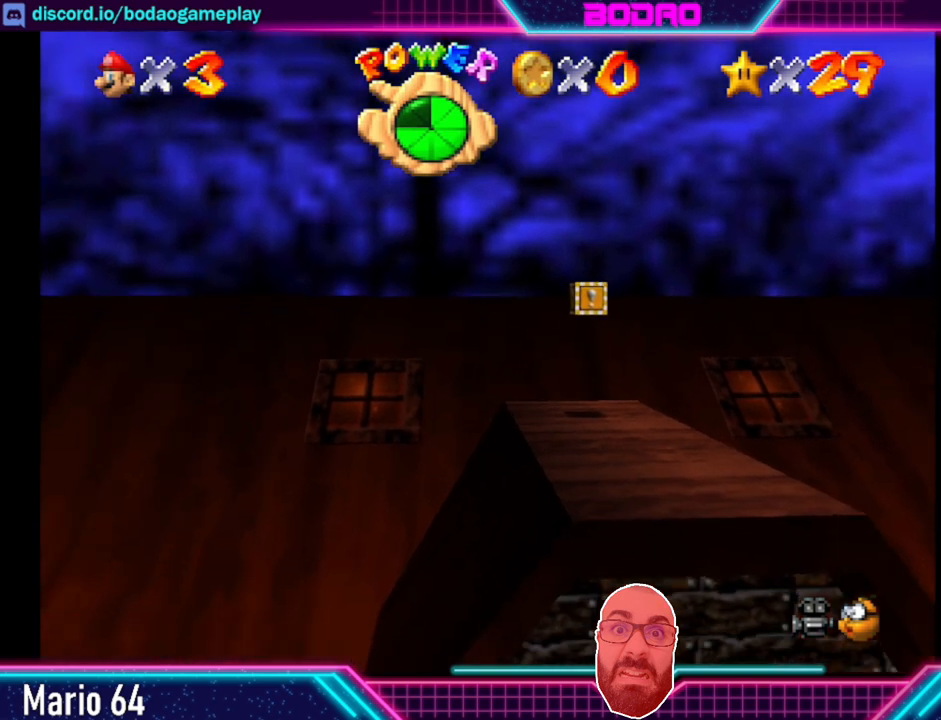
{"buttons": ["A", "X"], "left_stick": "down", "events": [[240, "A", "up"], [280, "A", "down"], [480, "X", "down"]]}
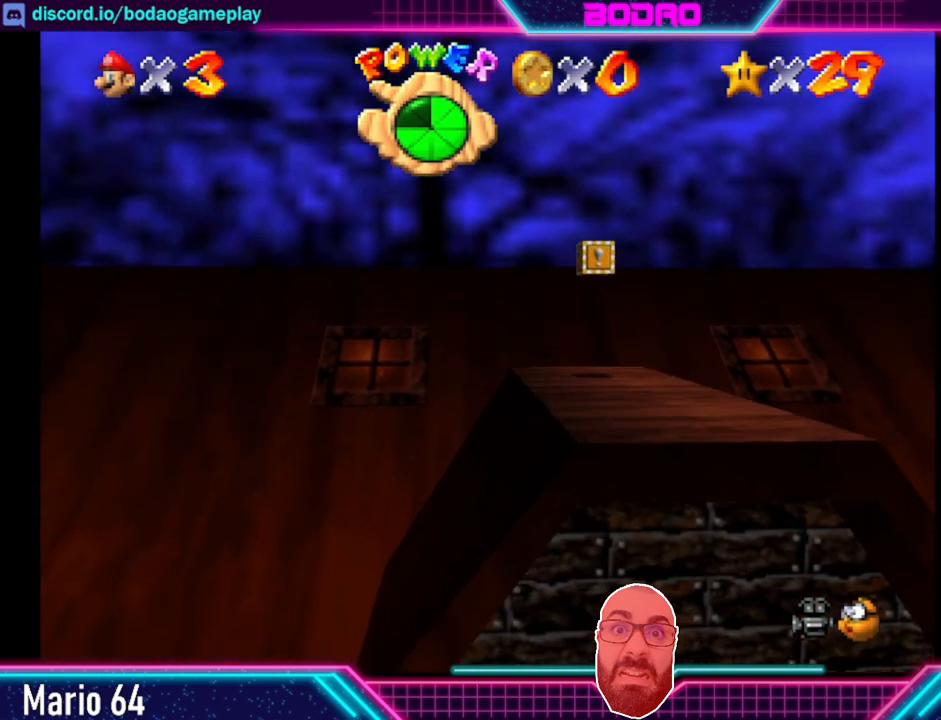
{"buttons": [], "left_stick": "down", "events": [[280, "X", "up"], [360, "A", "up"]]}
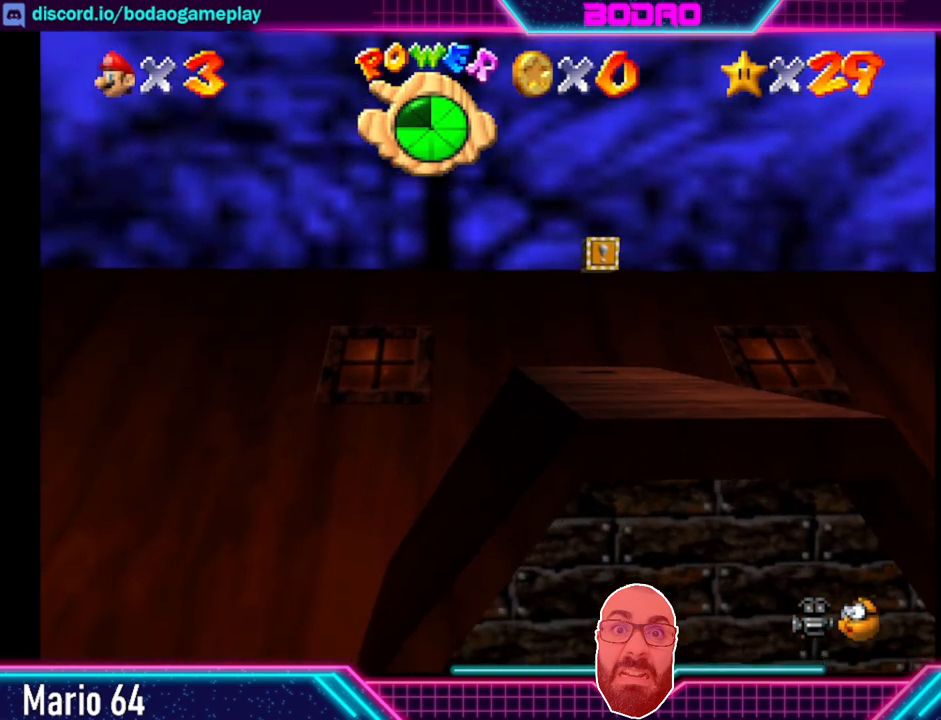
{"buttons": ["A", "X"], "left_stick": "down", "events": [[80, "A", "down"], [200, "X", "down"]]}
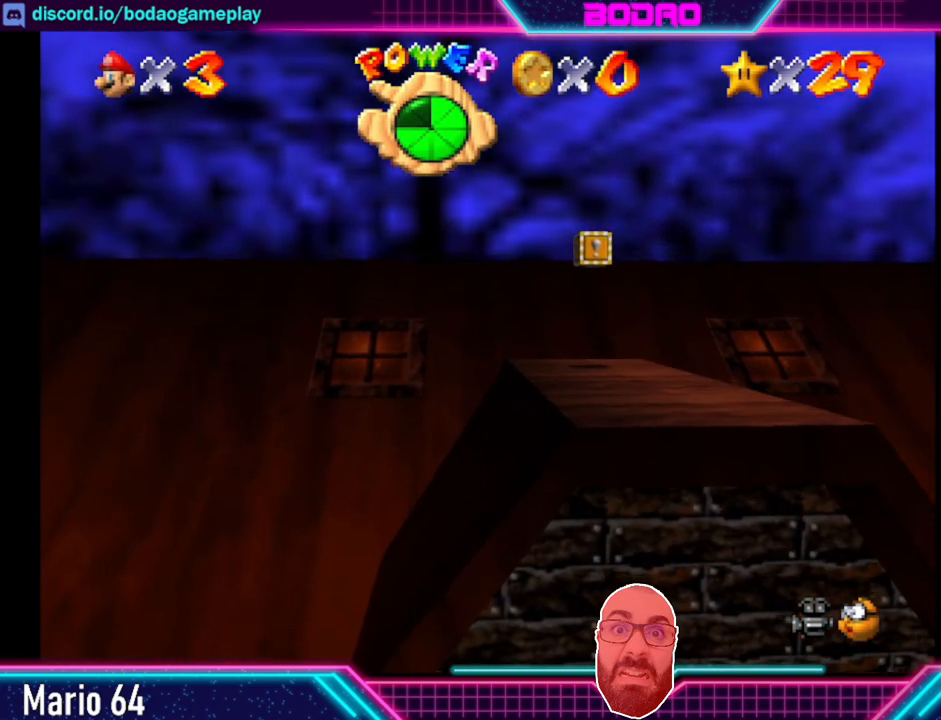
{"buttons": ["A", "X"], "left_stick": "down", "events": [[80, "X", "up"], [120, "A", "up"], [160, "A", "down"], [200, "X", "down"]]}
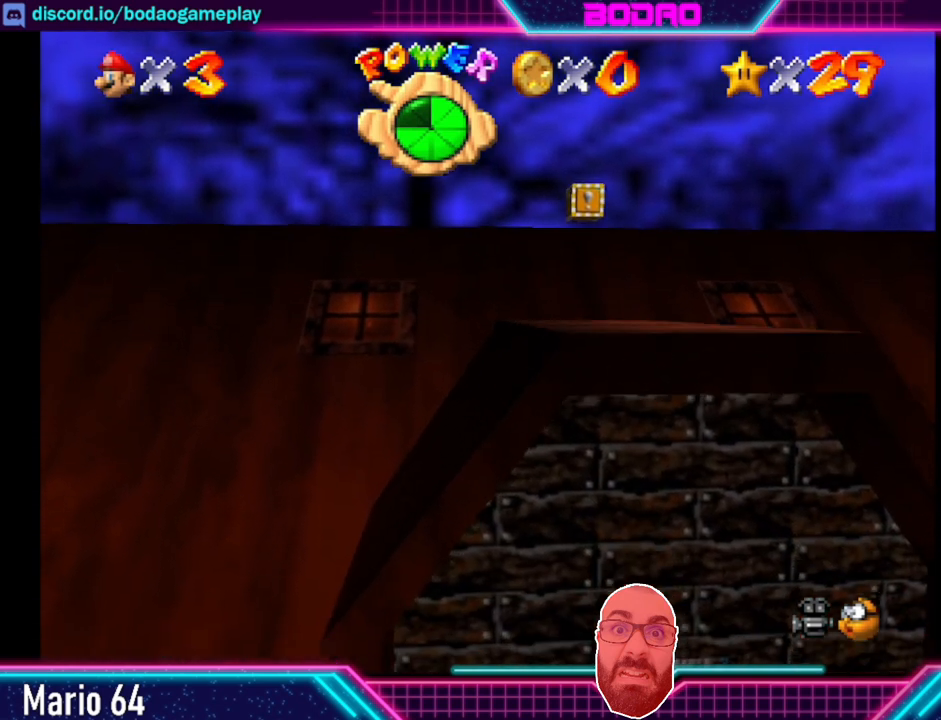
{"buttons": ["A", "X"], "left_stick": "down", "events": [[160, "A", "up"], [160, "X", "up"], [240, "A", "down"], [240, "X", "down"]]}
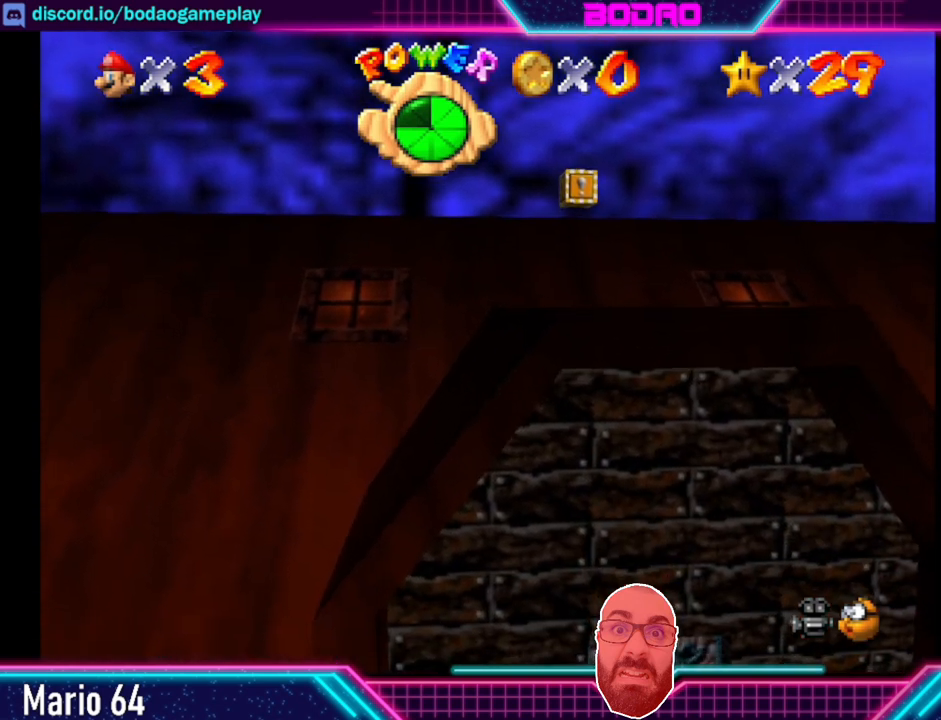
{"buttons": ["A", "X"], "left_stick": "down", "events": [[240, "A", "up"], [240, "X", "up"], [360, "A", "down"], [360, "X", "down"]]}
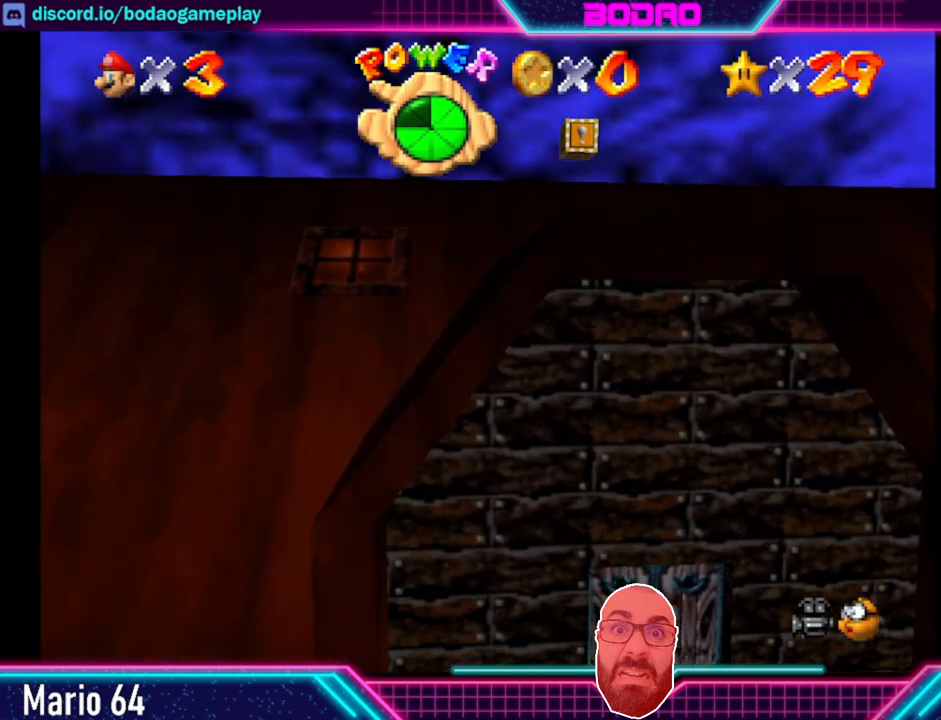
{"buttons": ["A", "X"], "left_stick": "down", "events": [[240, "A", "up"], [240, "X", "up"], [360, "A", "down"], [360, "X", "down"]]}
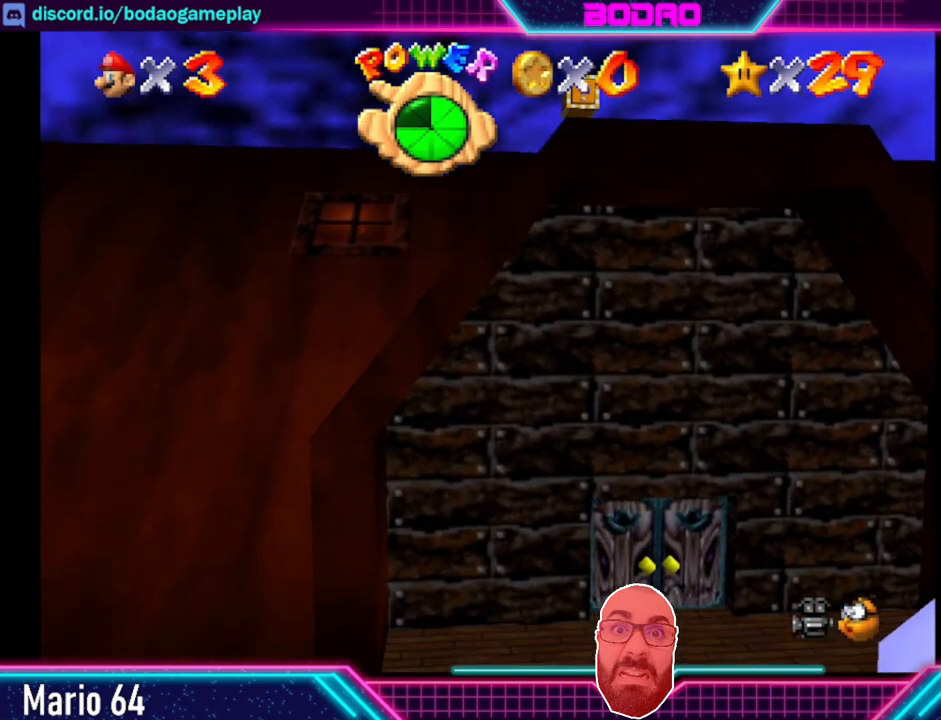
{"buttons": [], "left_stick": "center", "events": [[240, "A", "up"], [280, "X", "up"], [520, "left_stick", "center"]]}
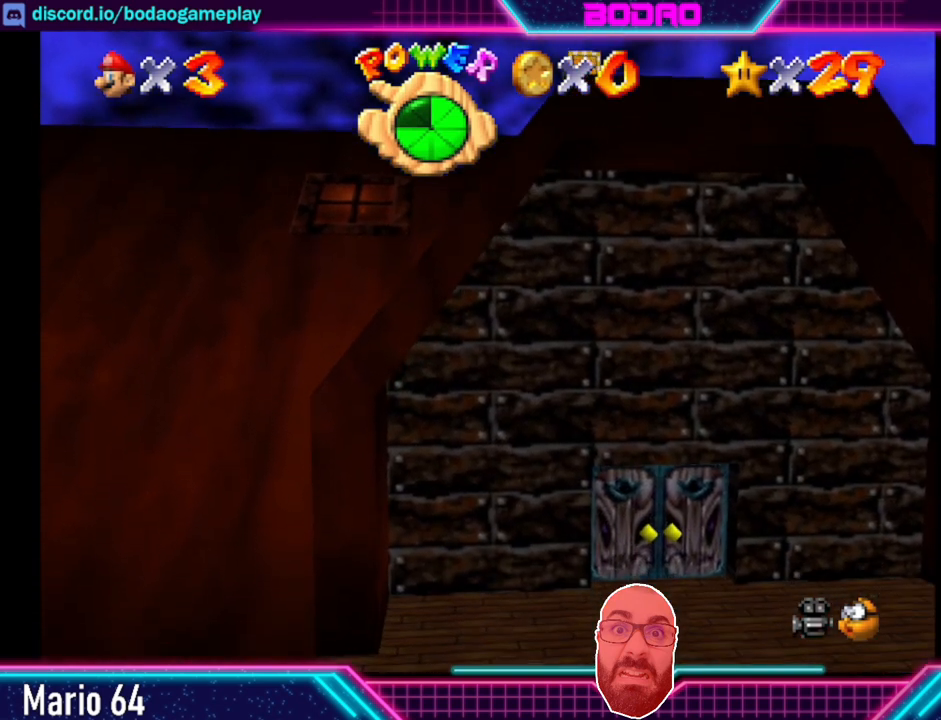
{"buttons": [], "left_stick": "center", "events": []}
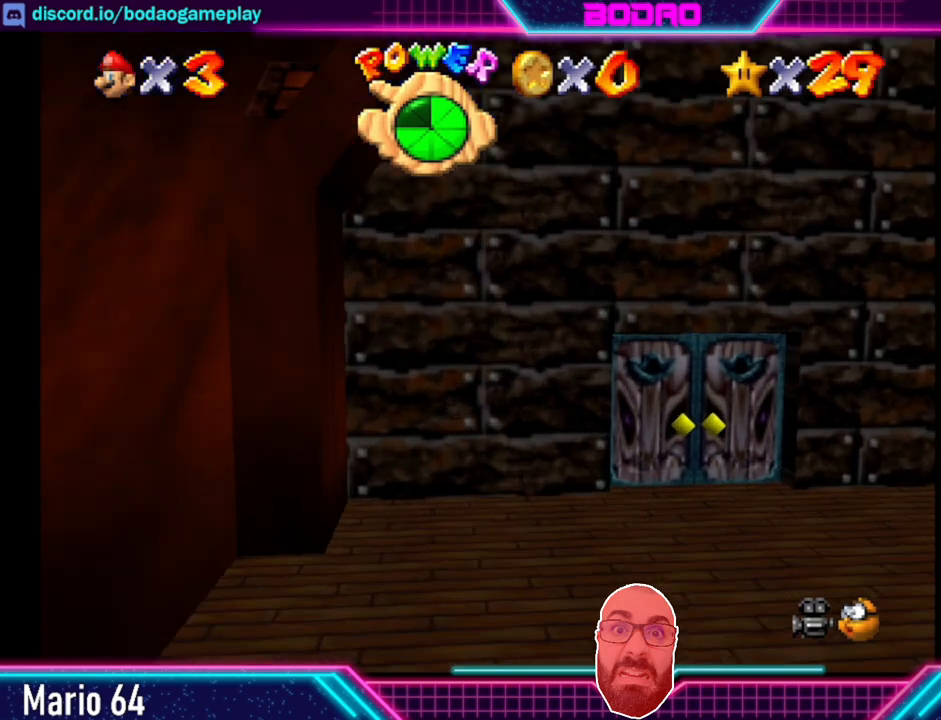
{"buttons": ["L2"], "left_stick": "center", "events": [[480, "L2", "down"]]}
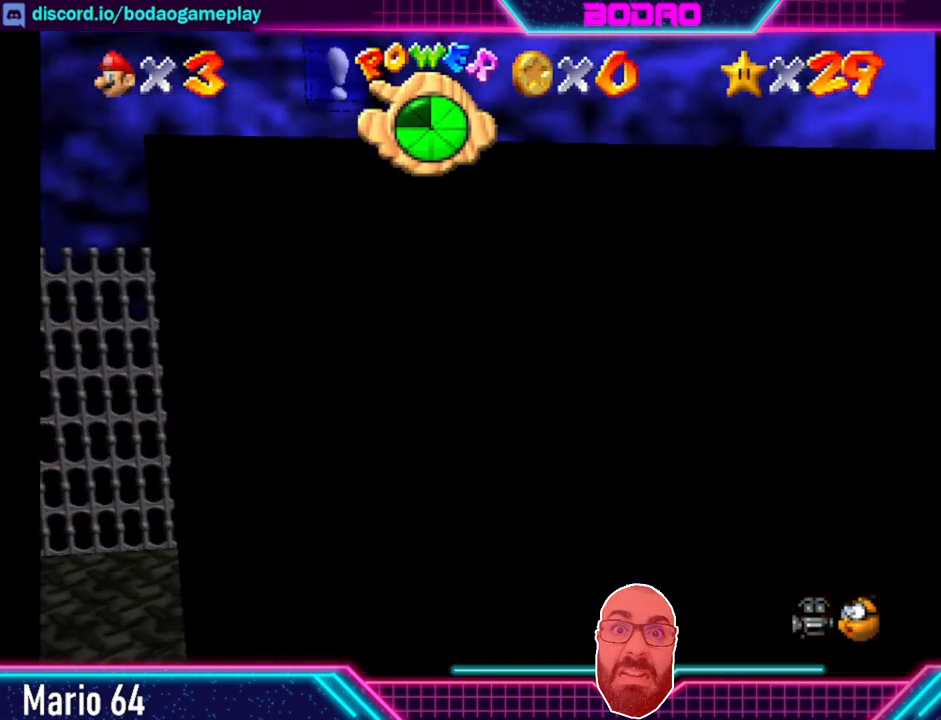
{"buttons": ["L2"], "left_stick": "center", "events": []}
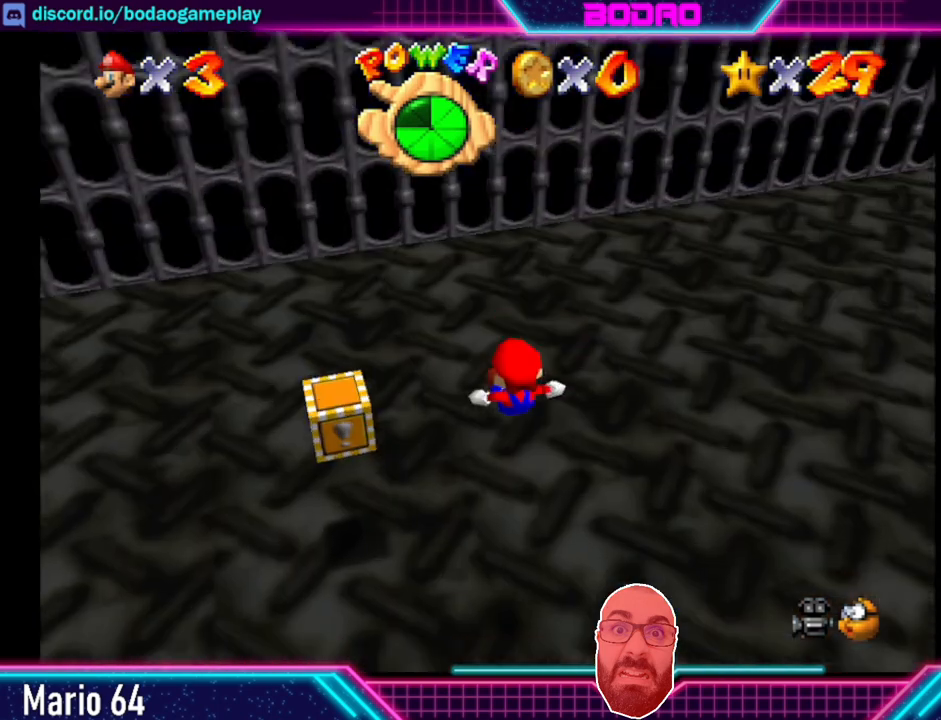
{"buttons": [], "left_stick": "center", "events": [[480, "L2", "up"]]}
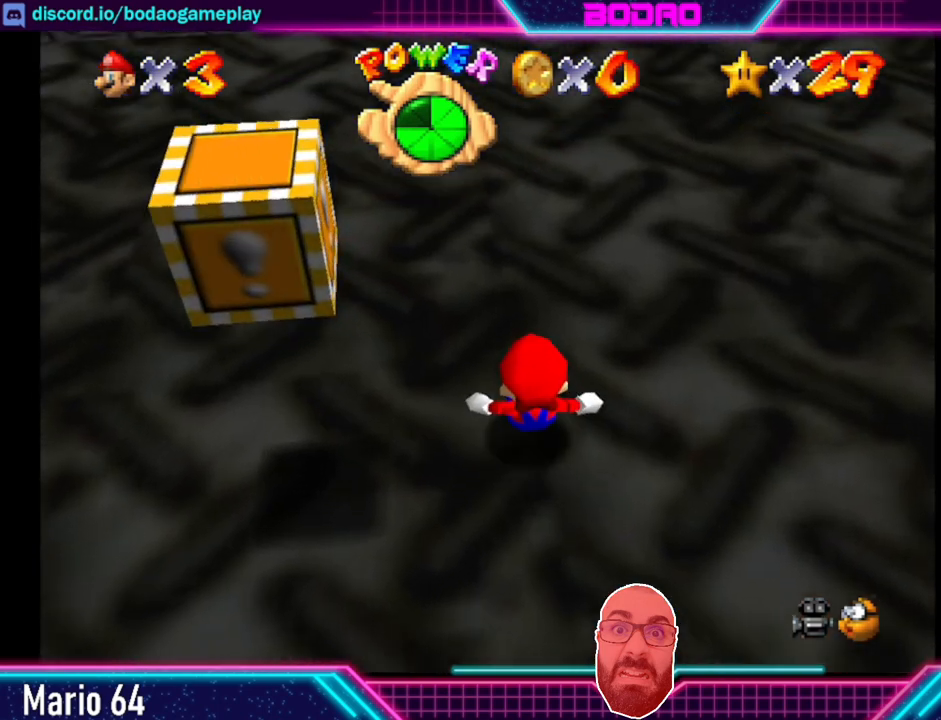
{"buttons": [], "left_stick": "down-left", "events": [[280, "left_stick", "down-left"]]}
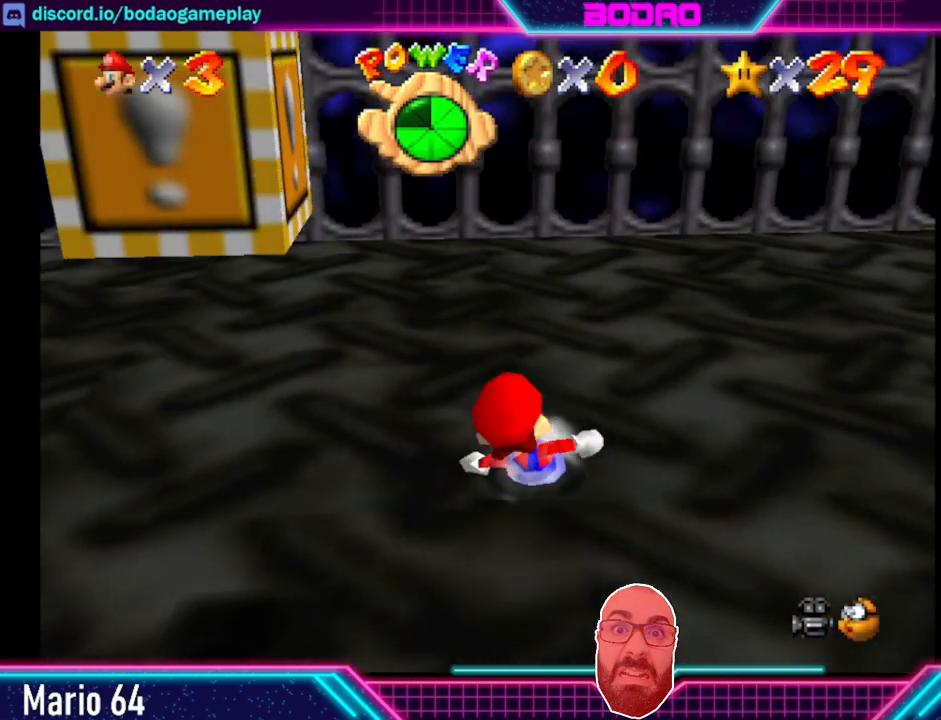
{"buttons": [], "left_stick": "down-left", "events": []}
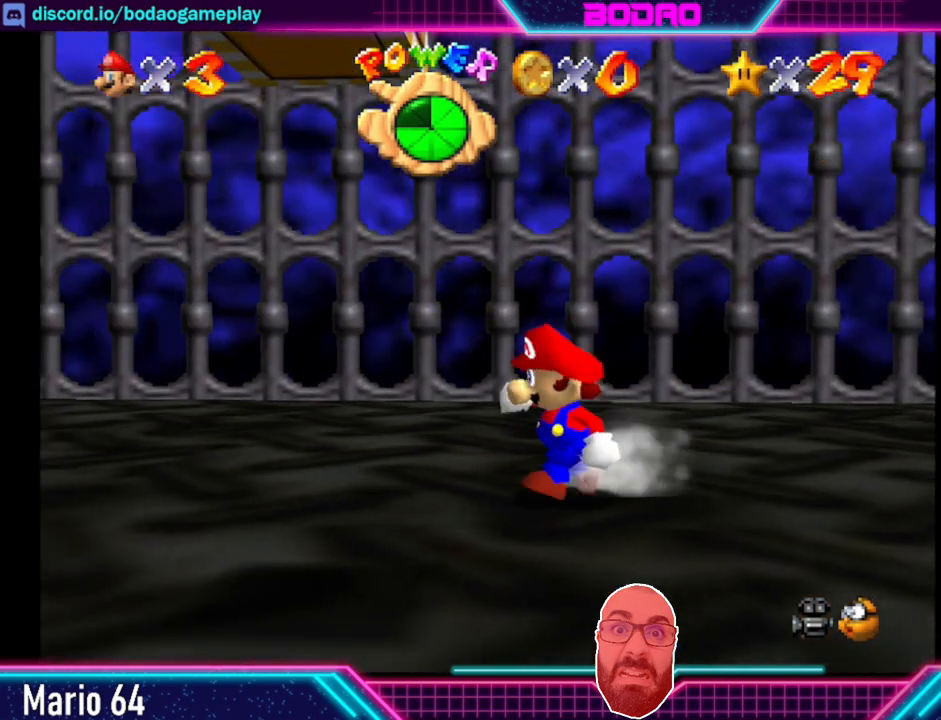
{"buttons": ["A"], "left_stick": "center", "events": [[360, "left_stick", "center"], [440, "A", "down"]]}
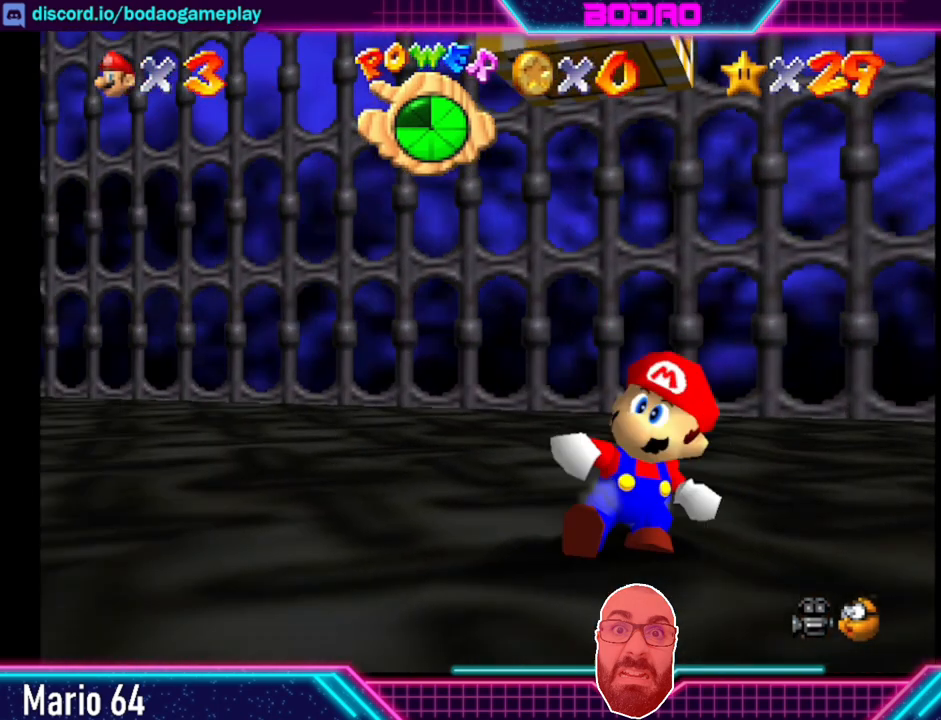
{"buttons": [], "left_stick": "center", "events": [[360, "A", "up"]]}
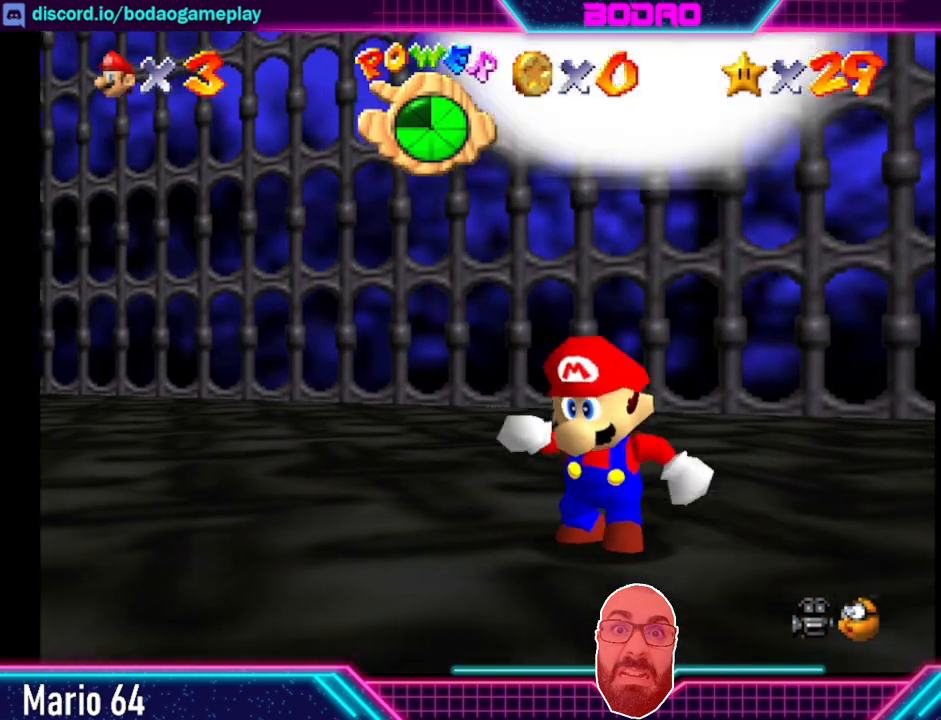
{"buttons": [], "left_stick": "center", "events": []}